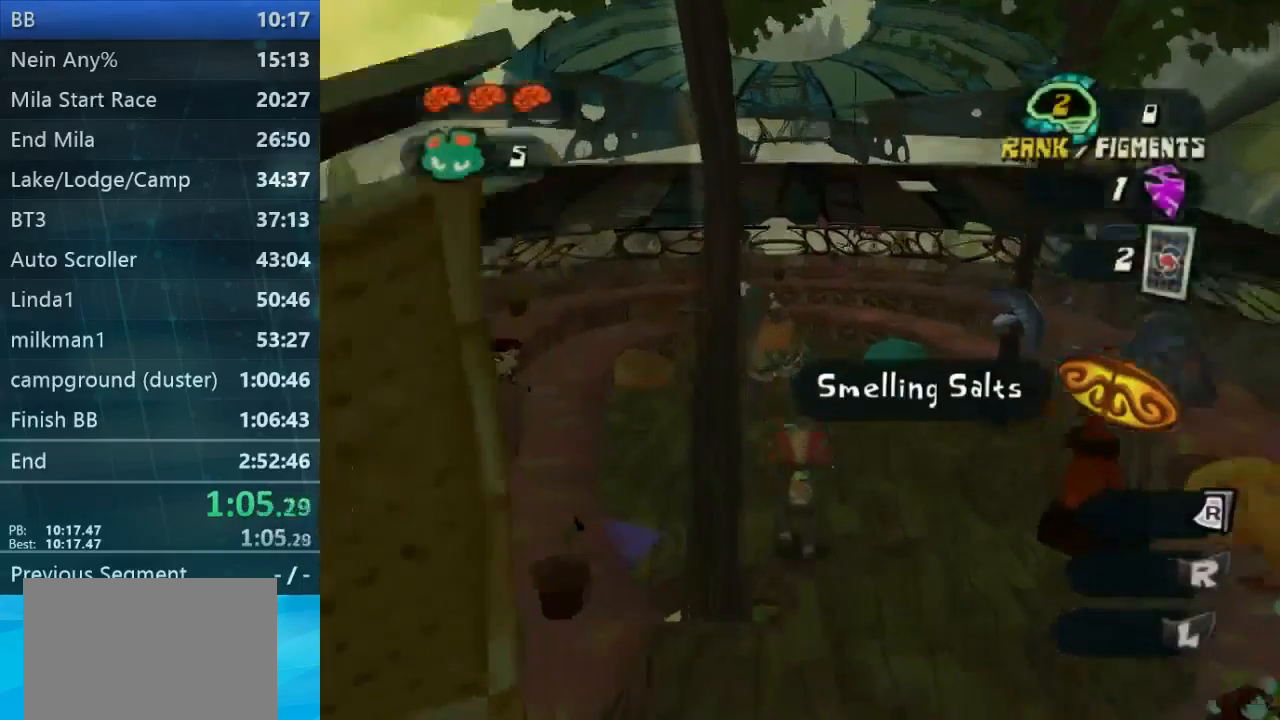
Gameplay with a controller (Xbox layout); each line is a JSON object with the inputs held at the frame after it (dt_ms = milliseconds from this image to that frame). "button_events" lists button changes between this image and that frame as [ms after this image, input, new state], when the widget could be followed in between (sticks are given only as held states). Not read: L3 R3.
{"dt_ms": 467, "buttons": [], "left_stick": "center", "right_stick": "center", "button_events": [[33, "L2", "down"], [234, "L2", "up"]]}
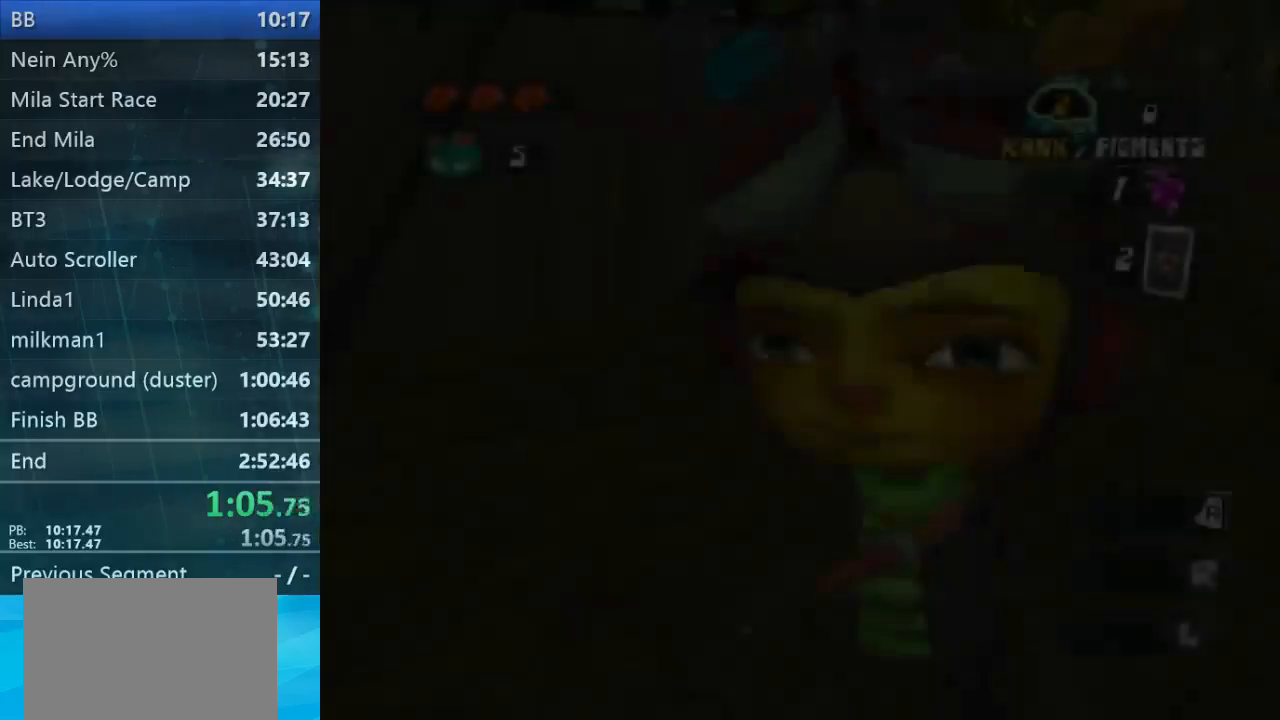
{"dt_ms": 500, "buttons": [], "left_stick": "center", "right_stick": "center", "button_events": [[134, "B", "down"], [234, "B", "up"]]}
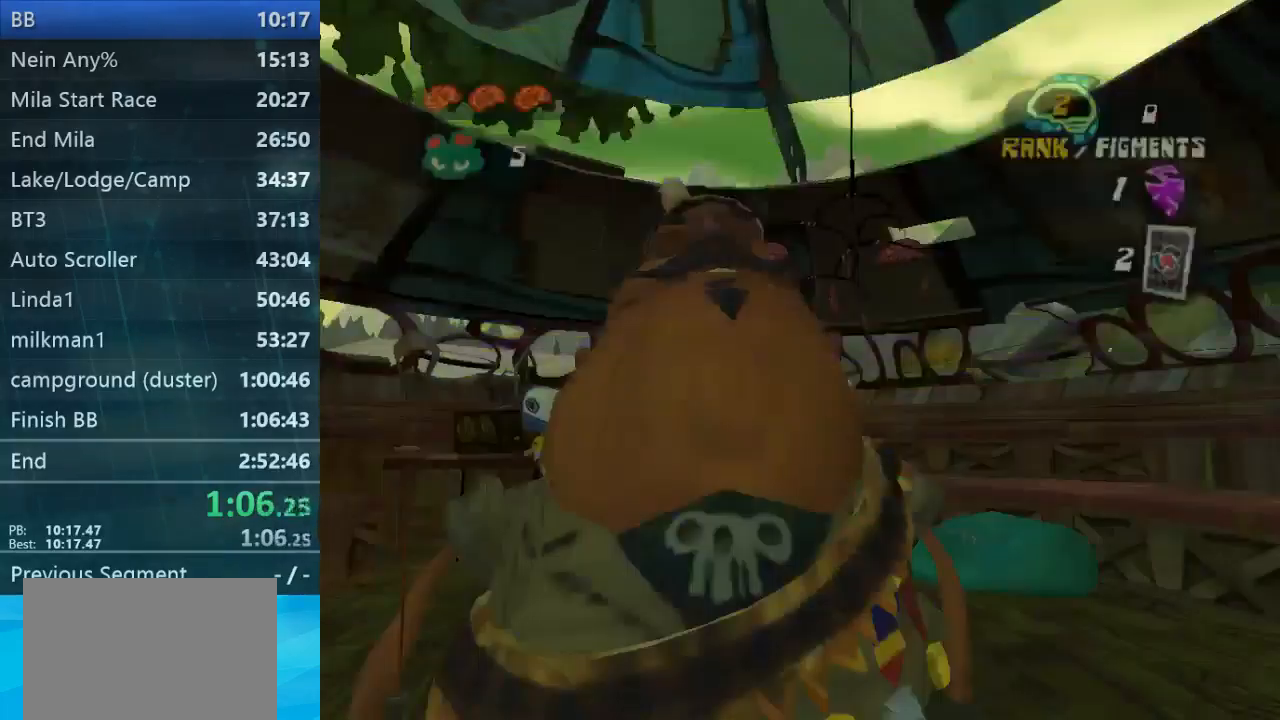
{"dt_ms": 500, "buttons": [], "left_stick": "center", "right_stick": "center", "button_events": [[134, "B", "down"], [234, "B", "up"], [300, "B", "down"], [367, "B", "up"]]}
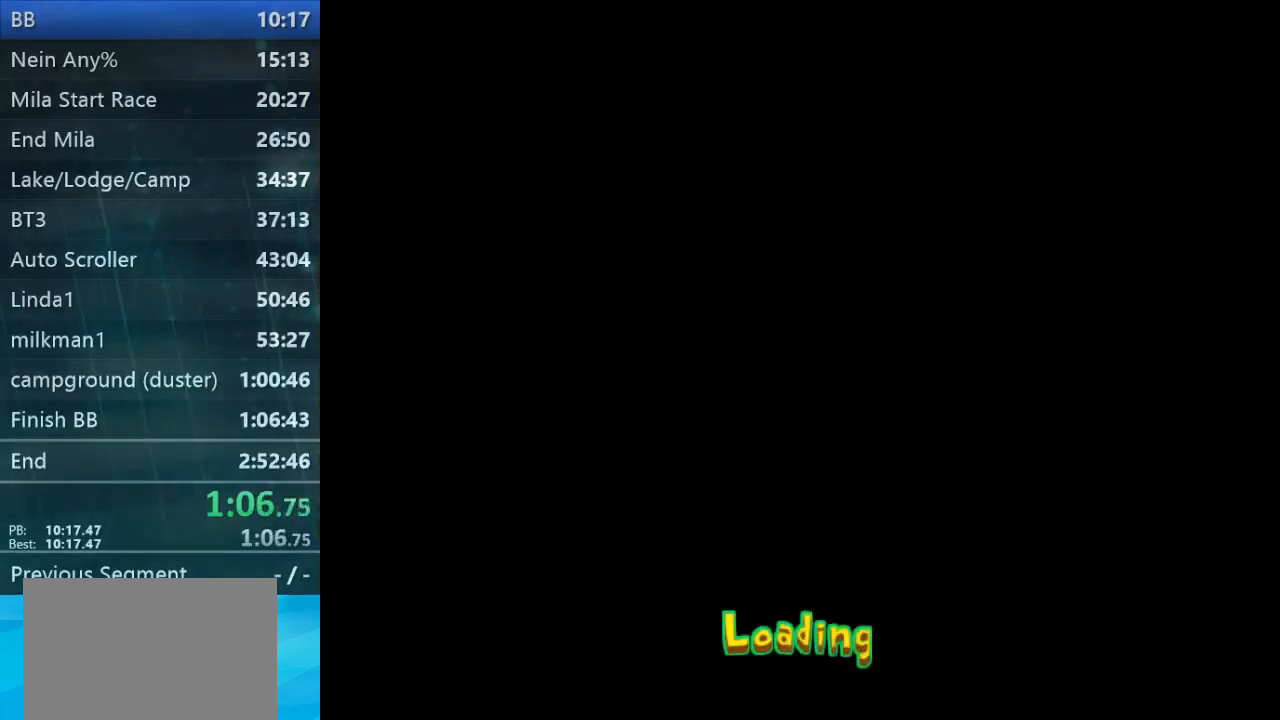
{"dt_ms": 500, "buttons": ["B"], "left_stick": "center", "right_stick": "center", "button_events": [[134, "B", "down"], [367, "B", "up"], [434, "B", "down"]]}
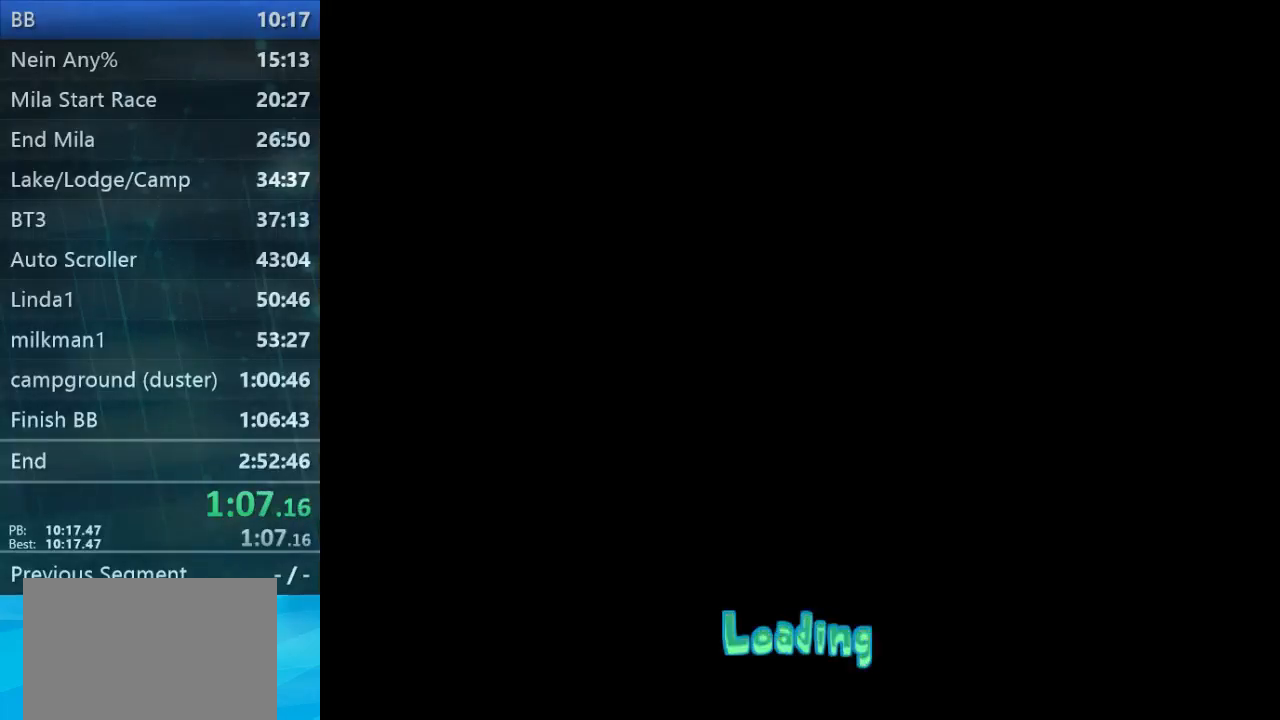
{"dt_ms": 500, "buttons": ["B"], "left_stick": "center", "right_stick": "center", "button_events": [[34, "B", "up"], [100, "B", "down"], [234, "B", "up"], [334, "B", "down"], [400, "B", "up"], [500, "B", "down"]]}
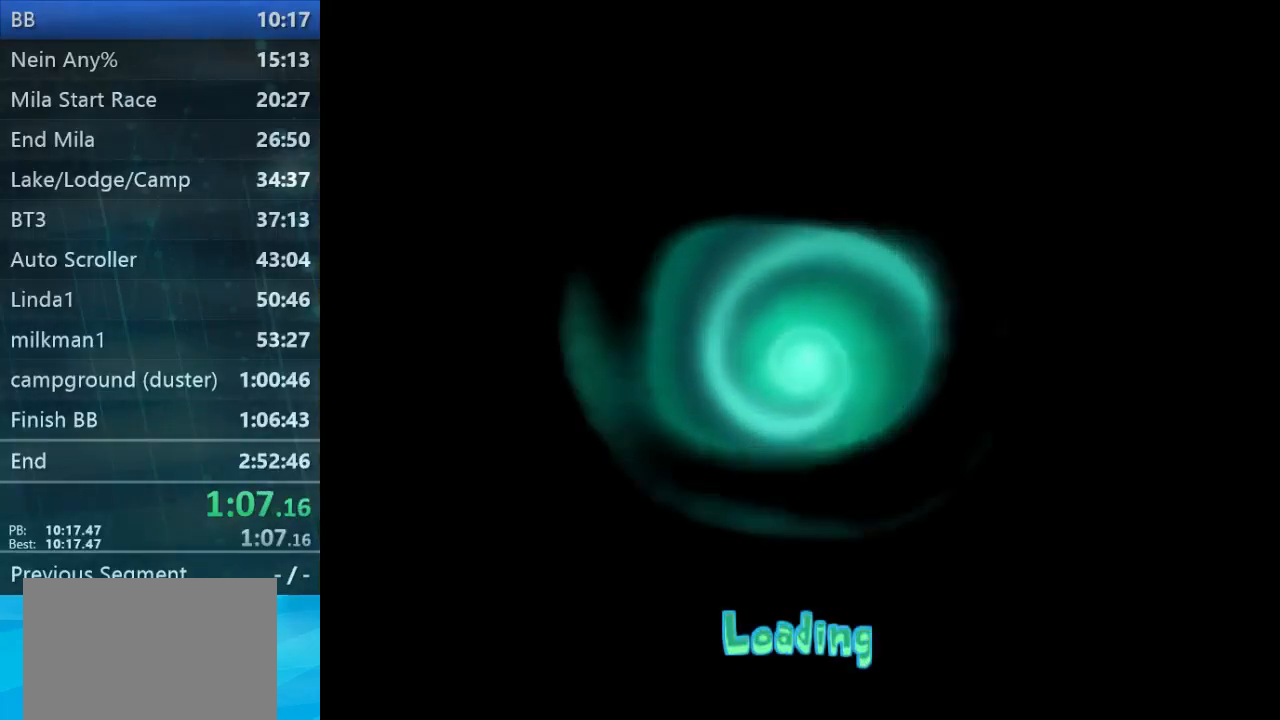
{"dt_ms": 500, "buttons": [], "left_stick": "center", "right_stick": "center", "button_events": [[67, "B", "up"], [167, "B", "down"], [267, "B", "up"], [367, "B", "down"], [434, "B", "up"]]}
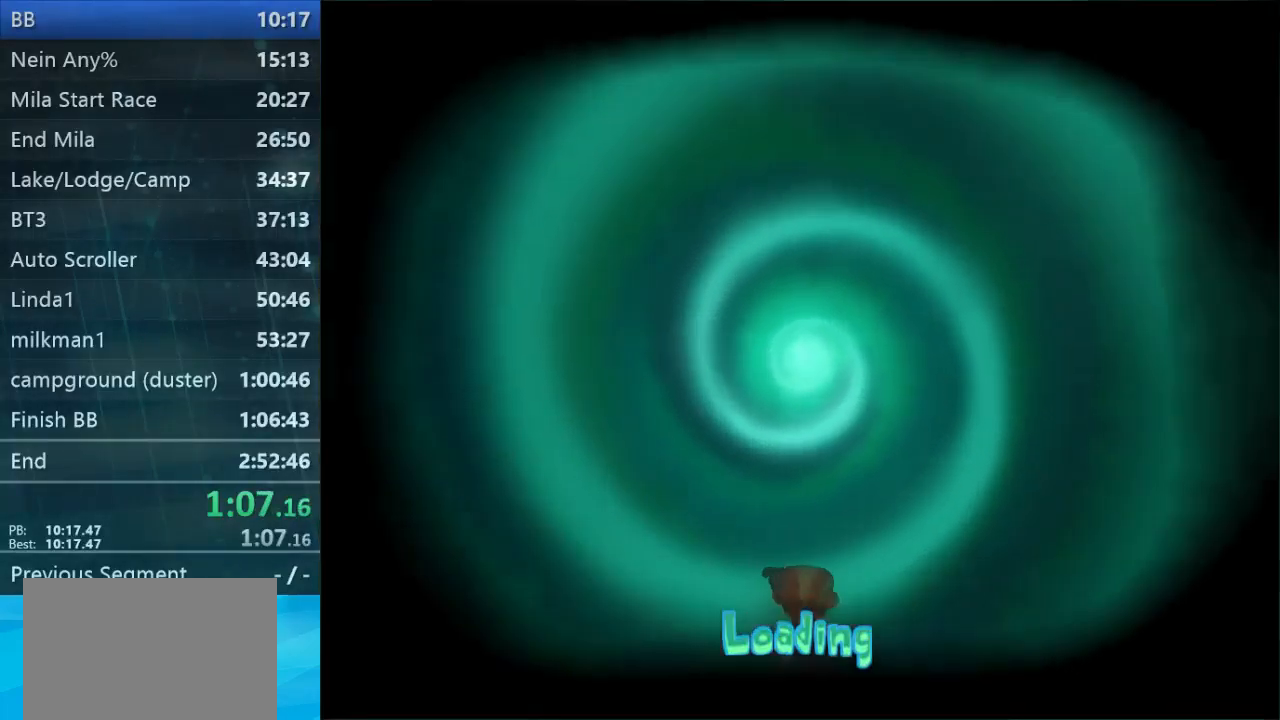
{"dt_ms": 500, "buttons": [], "left_stick": "center", "right_stick": "center", "button_events": [[34, "B", "down"], [100, "B", "up"], [167, "B", "down"], [267, "B", "up"]]}
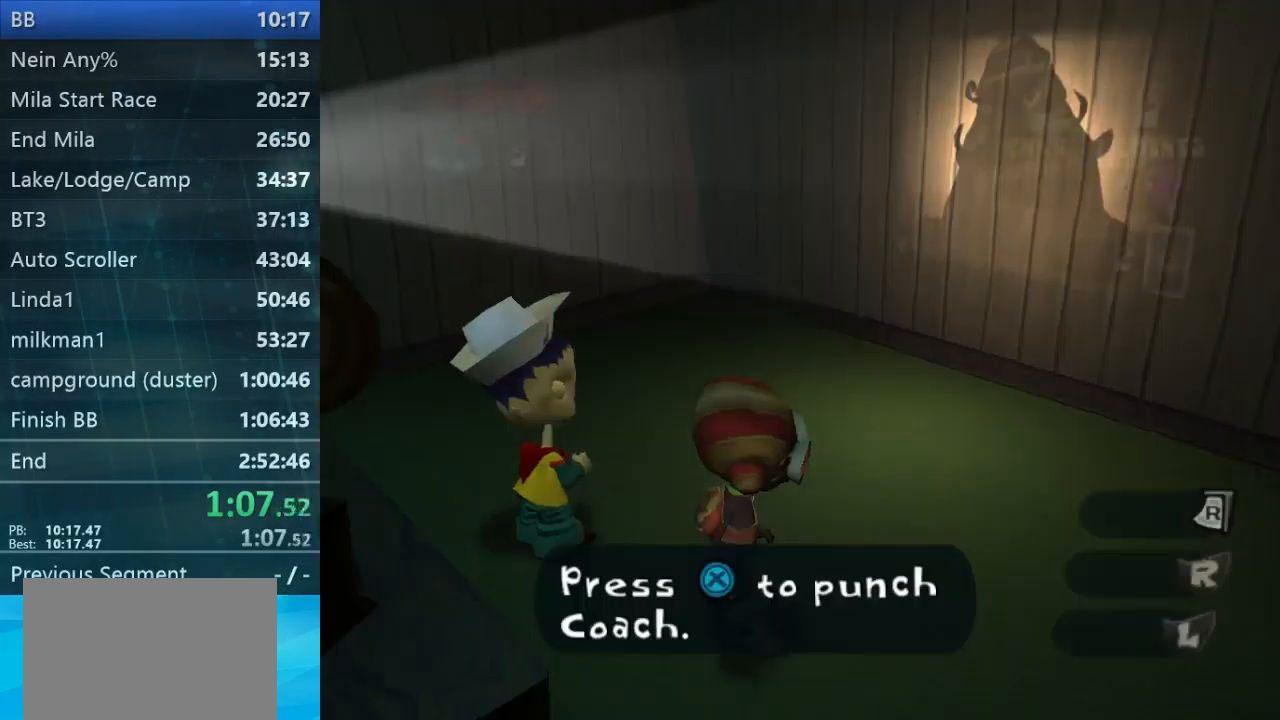
{"dt_ms": 500, "buttons": [], "left_stick": "up-right", "right_stick": "center", "button_events": [[34, "B", "down"], [100, "B", "up"]]}
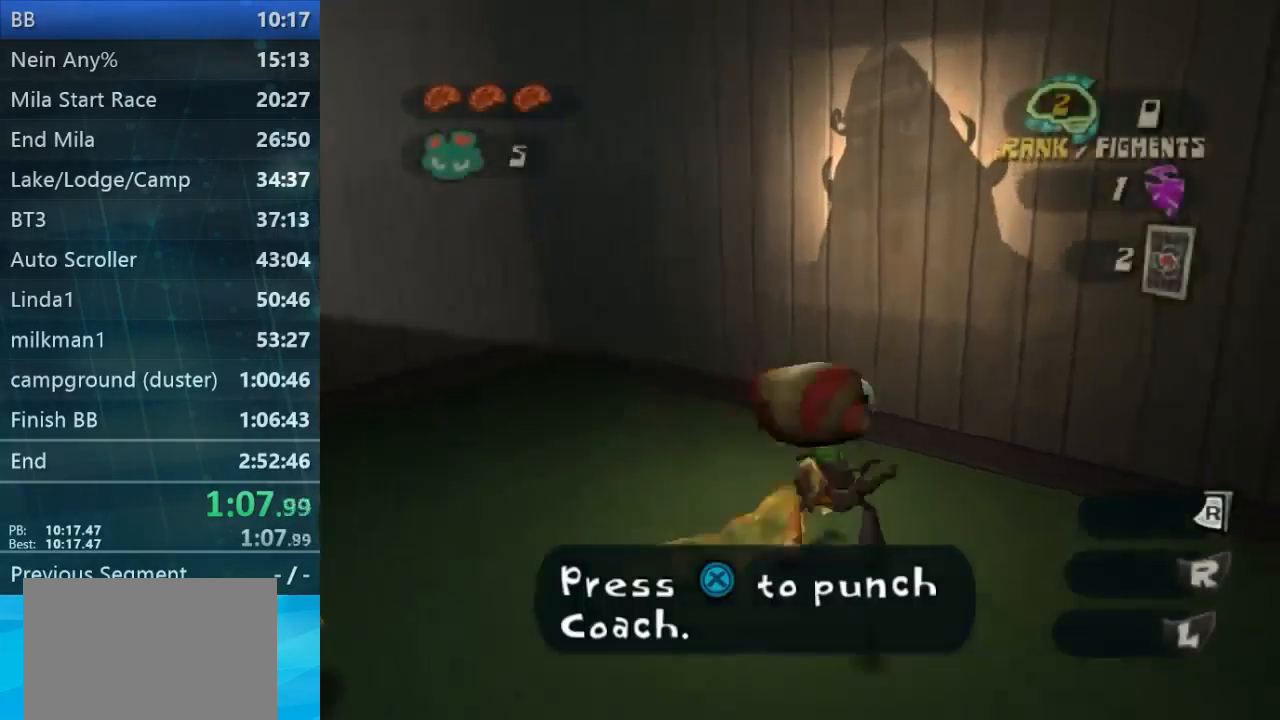
{"dt_ms": 500, "buttons": [], "left_stick": "down-left", "right_stick": "center", "button_events": []}
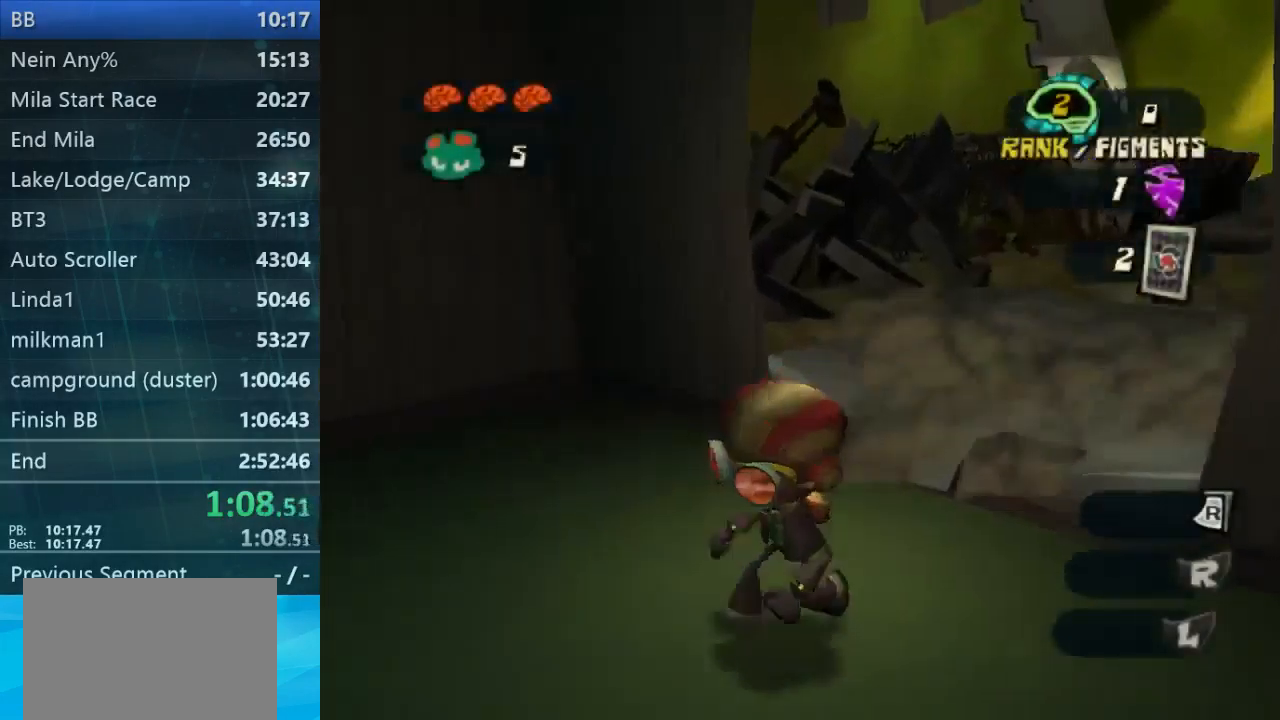
{"dt_ms": 500, "buttons": ["L2"], "left_stick": "up-left", "right_stick": "center", "button_events": [[500, "L2", "down"]]}
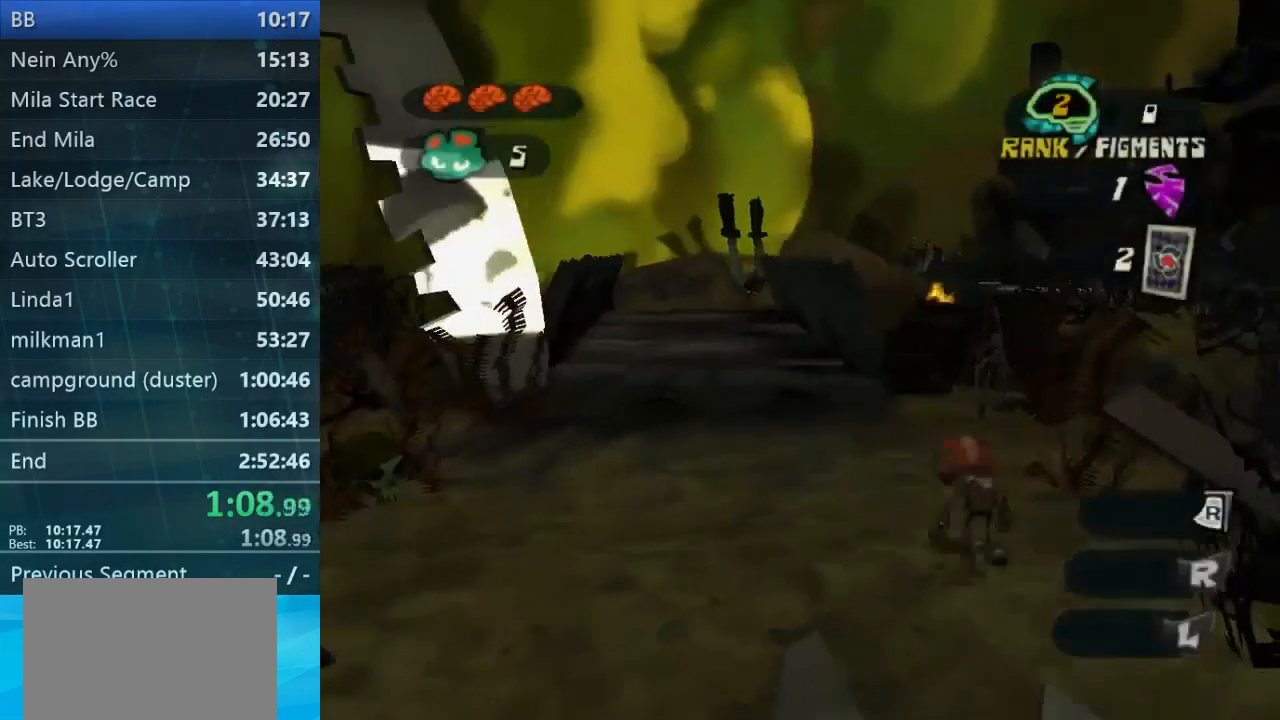
{"dt_ms": 1000, "buttons": ["L2"], "left_stick": "up", "right_stick": "center", "button_events": [[167, "L2", "up"], [533, "L2", "down"]]}
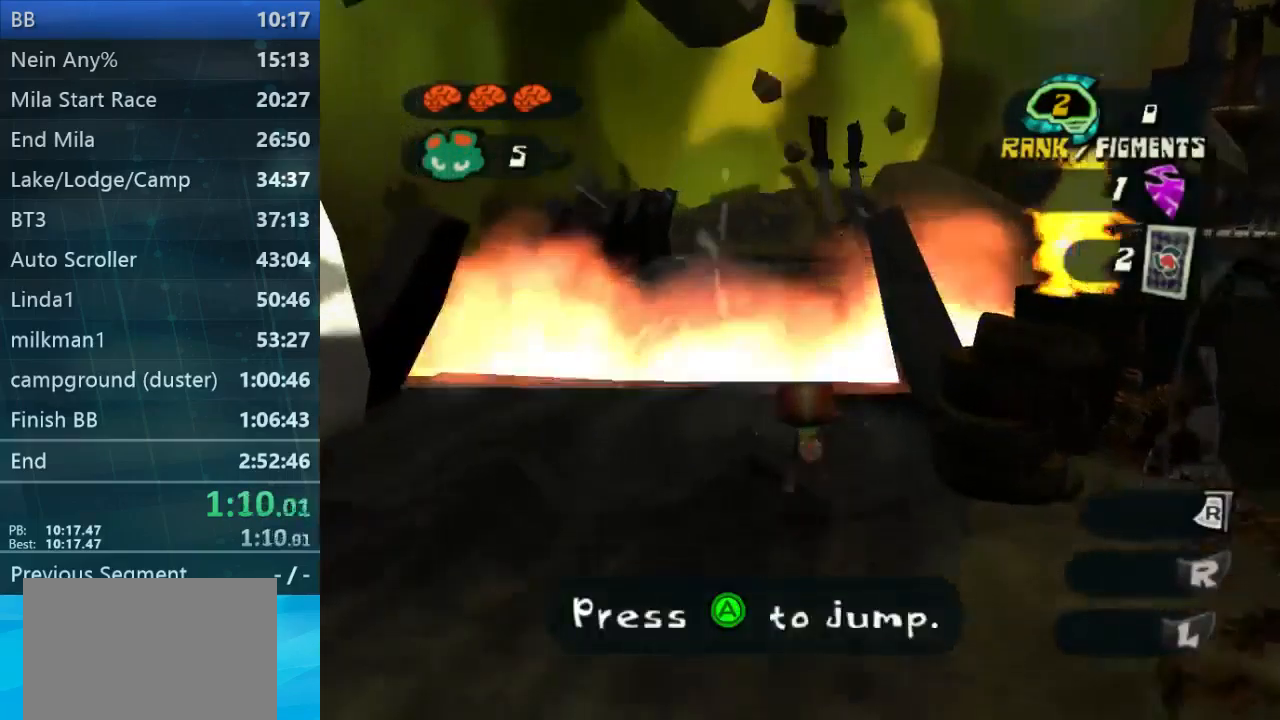
{"dt_ms": 500, "buttons": ["L2"], "left_stick": "up", "right_stick": "center", "button_events": []}
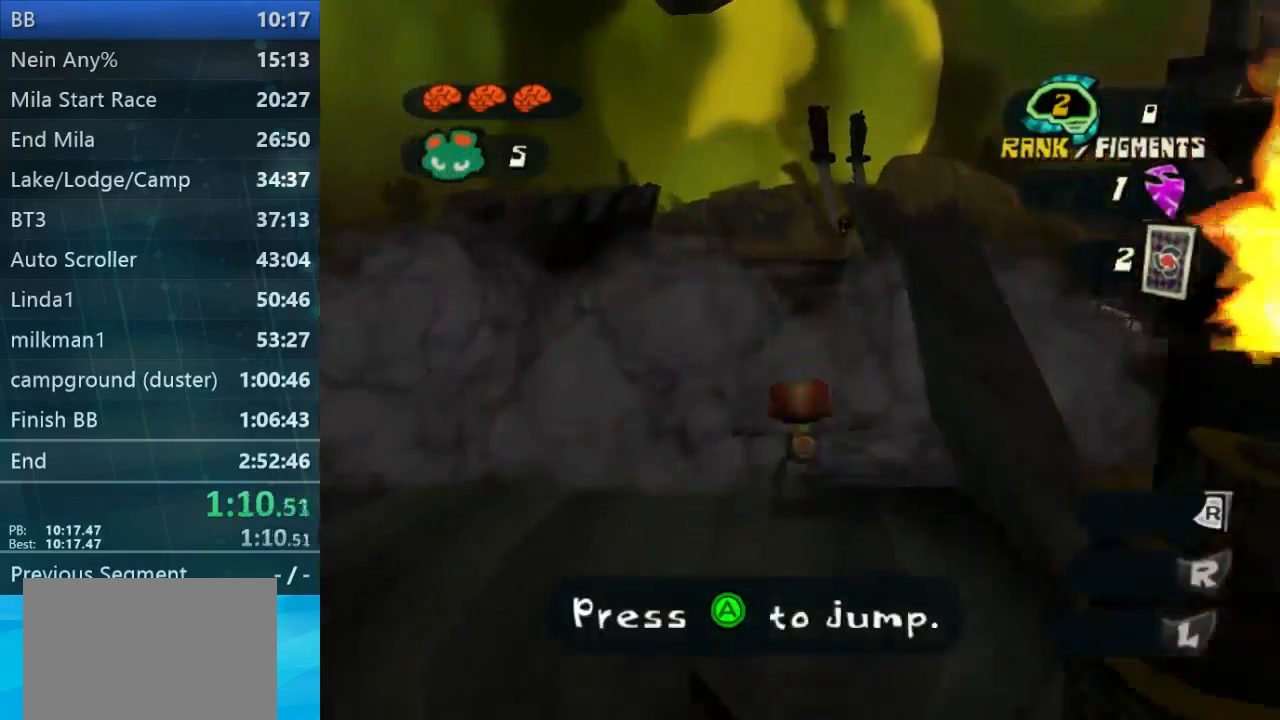
{"dt_ms": 500, "buttons": [], "left_stick": "up", "right_stick": "center", "button_events": [[500, "L2", "up"]]}
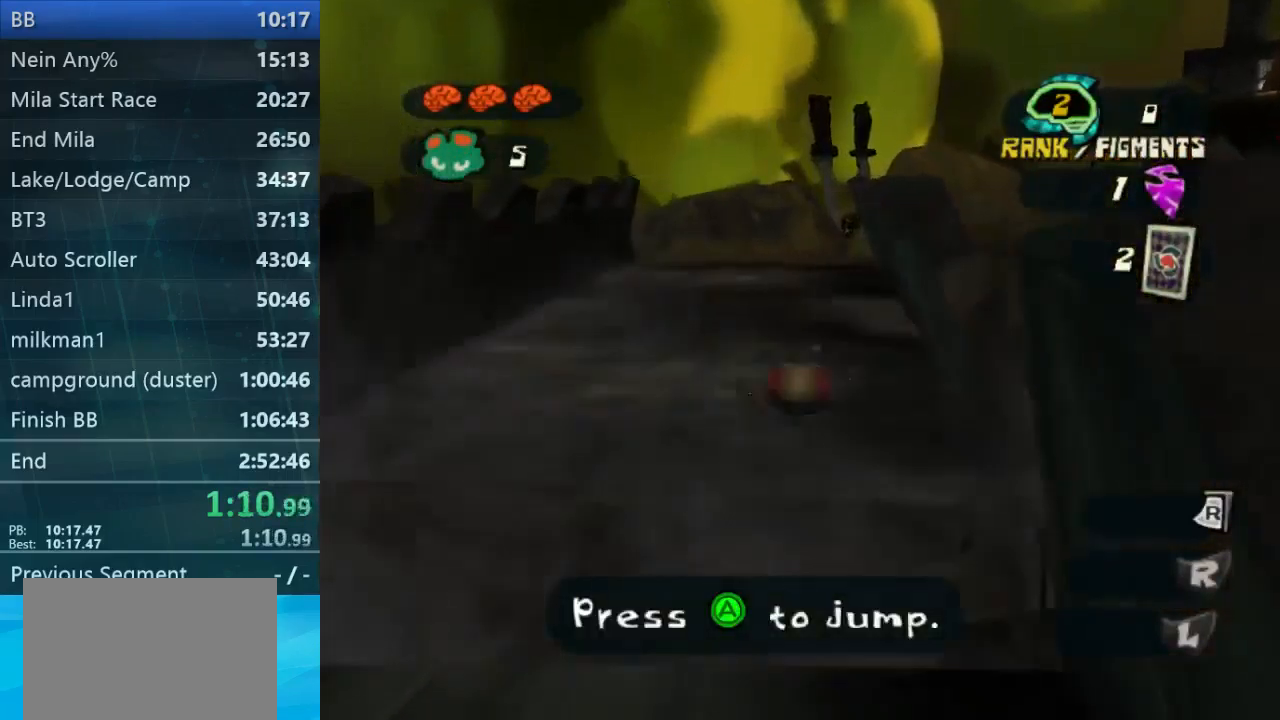
{"dt_ms": 500, "buttons": ["L2"], "left_stick": "up", "right_stick": "center", "button_events": [[333, "L2", "down"]]}
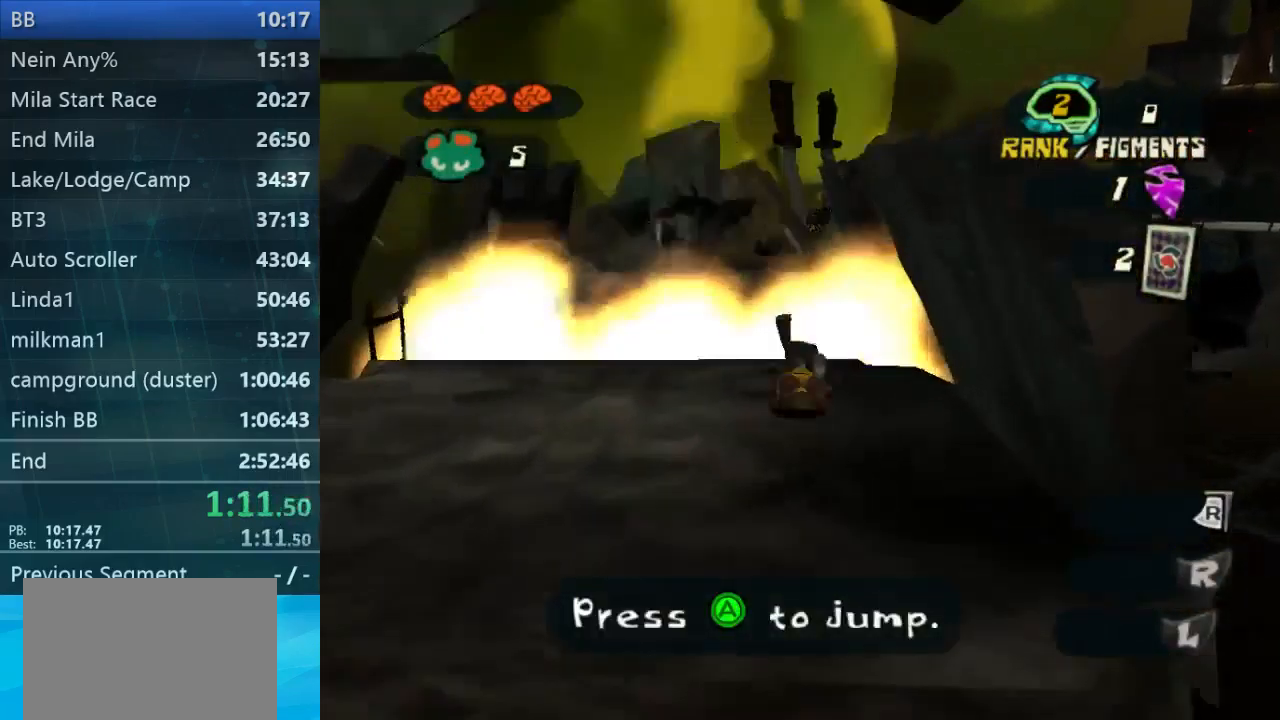
{"dt_ms": 500, "buttons": [], "left_stick": "up", "right_stick": "center", "button_events": [[433, "L2", "up"]]}
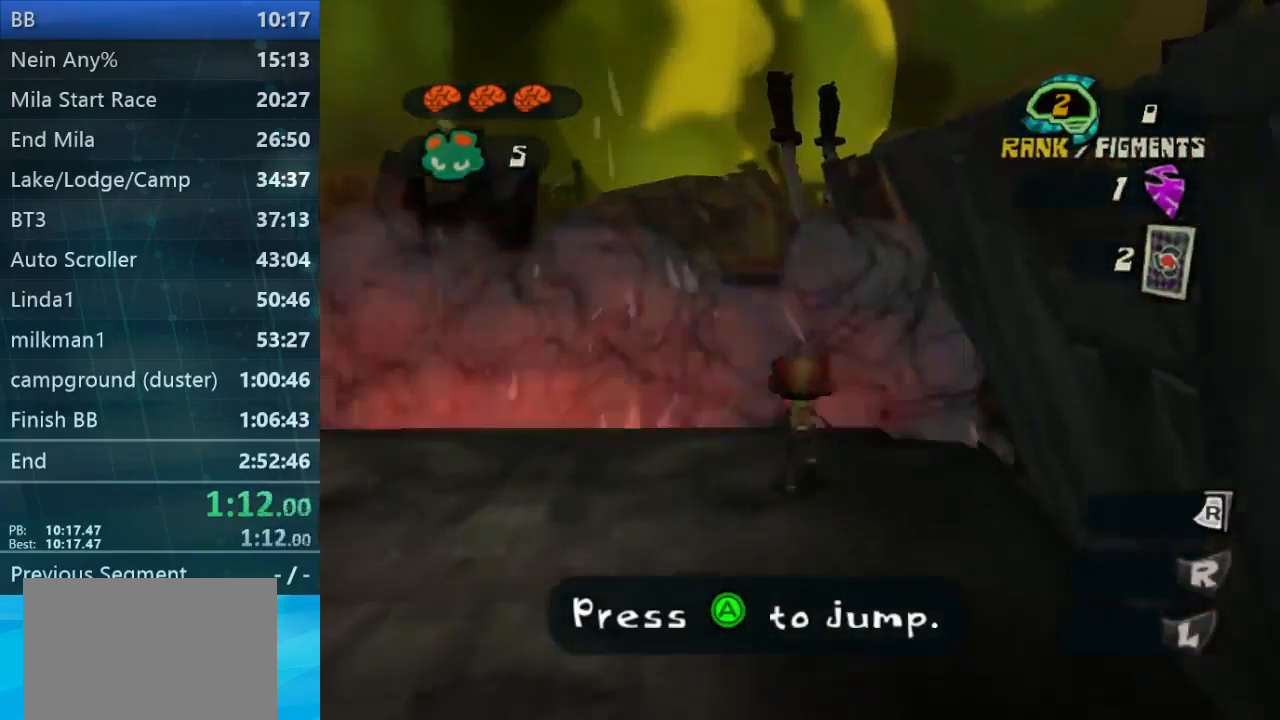
{"dt_ms": 500, "buttons": [], "left_stick": "up", "right_stick": "center", "button_events": []}
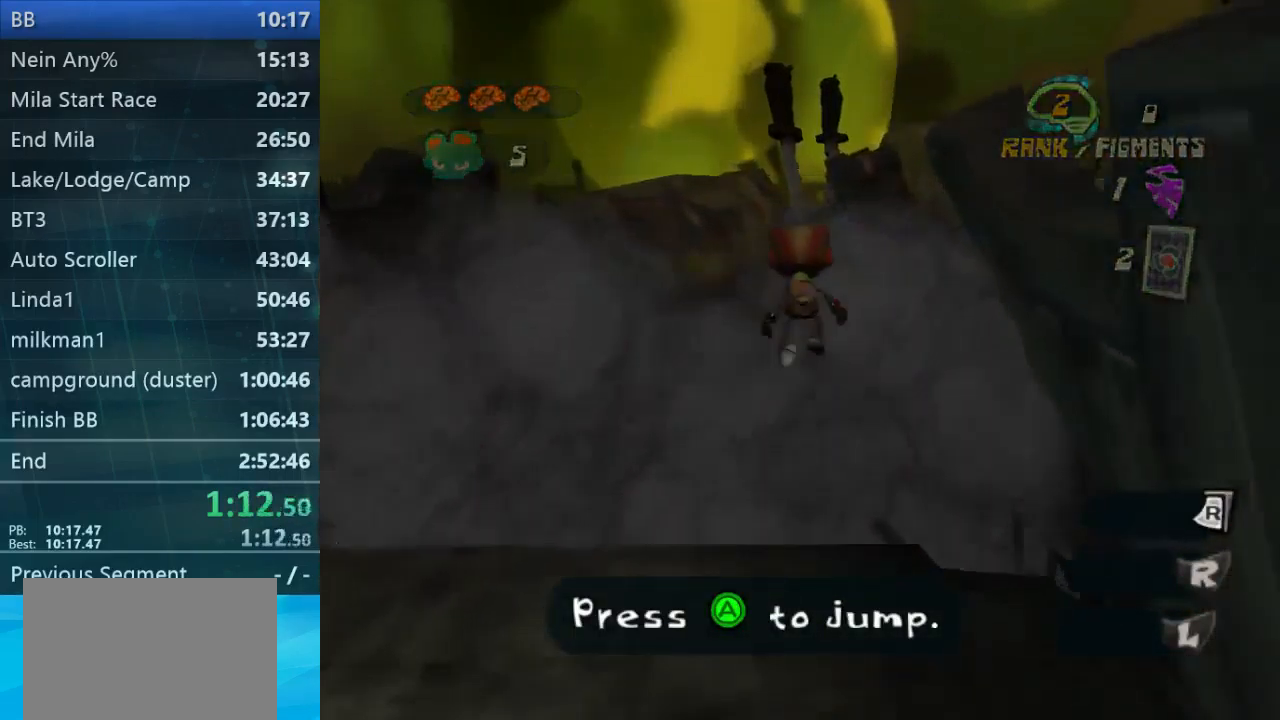
{"dt_ms": 500, "buttons": [], "left_stick": "up", "right_stick": "center", "button_events": []}
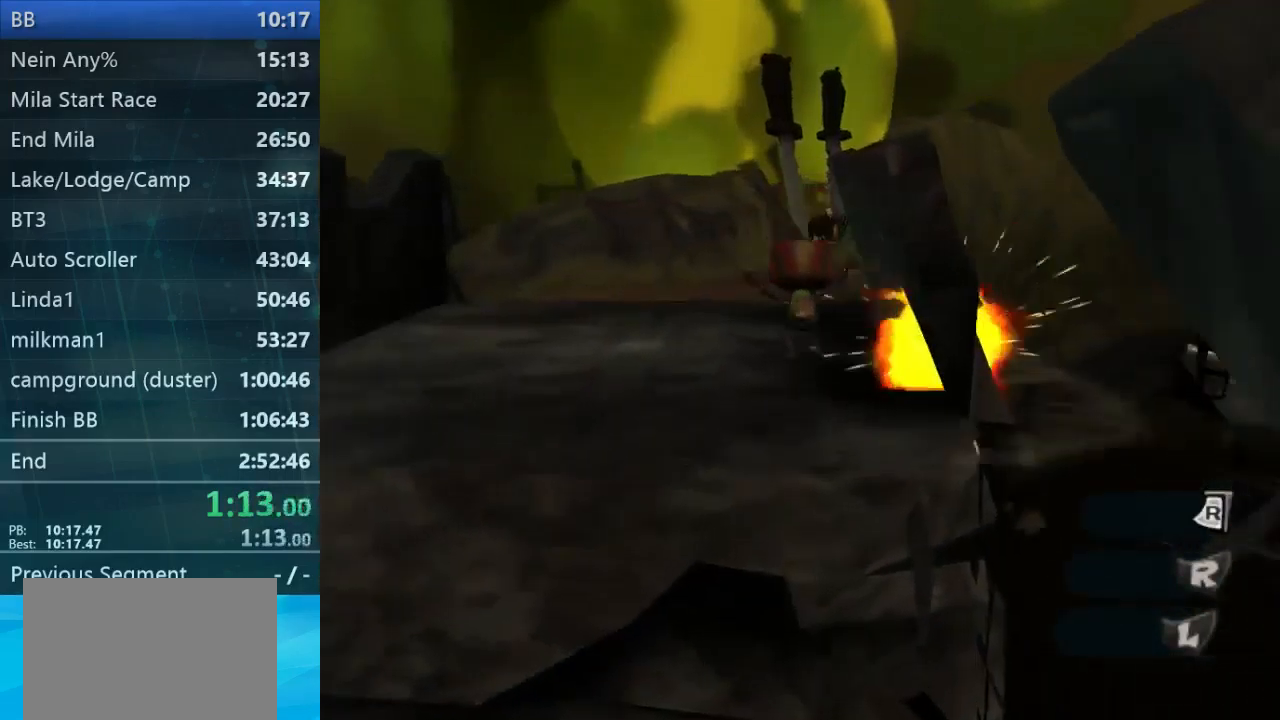
{"dt_ms": 500, "buttons": ["L2"], "left_stick": "up", "right_stick": "center", "button_events": [[200, "L2", "down"]]}
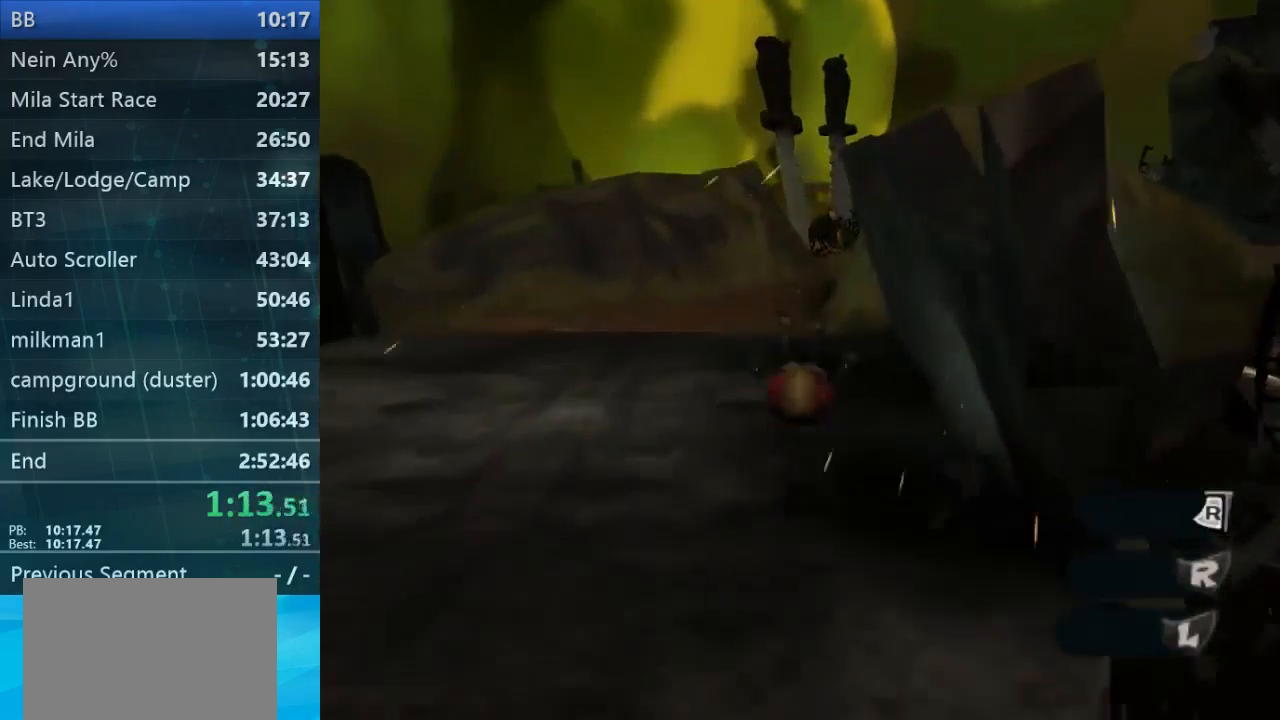
{"dt_ms": 500, "buttons": ["L2"], "left_stick": "up", "right_stick": "center", "button_events": []}
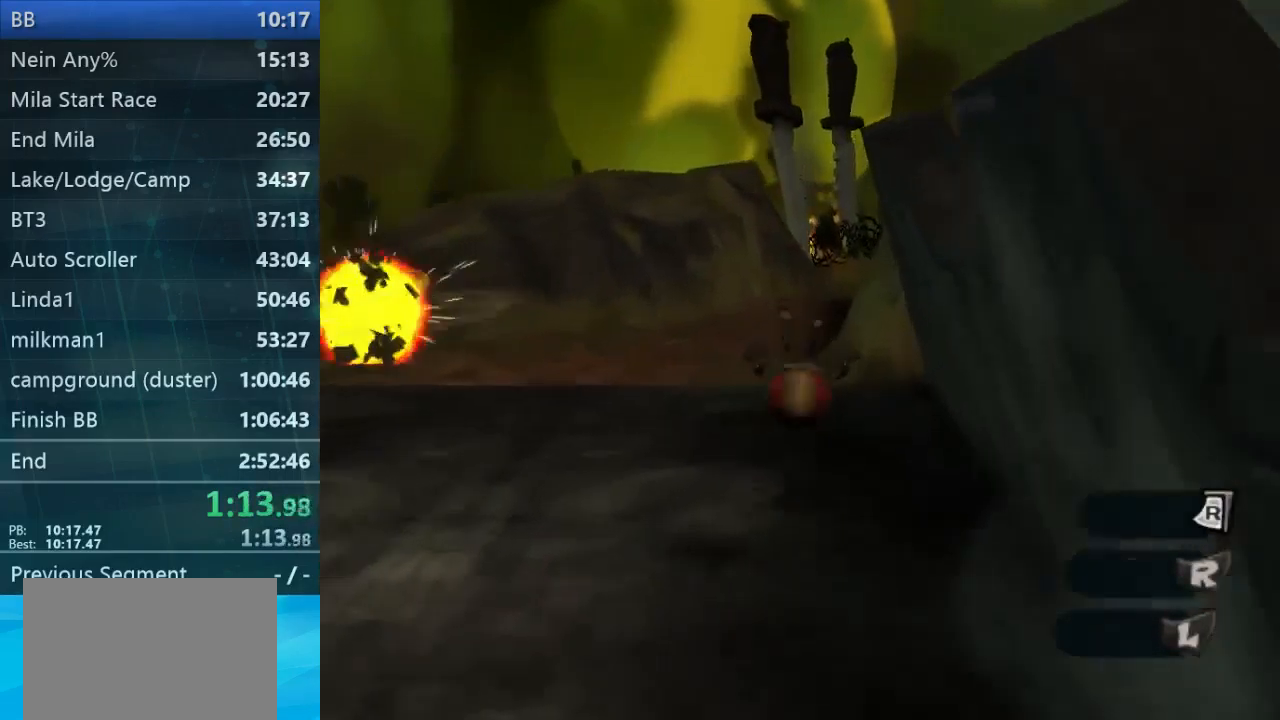
{"dt_ms": 500, "buttons": ["L2"], "left_stick": "up", "right_stick": "center", "button_events": []}
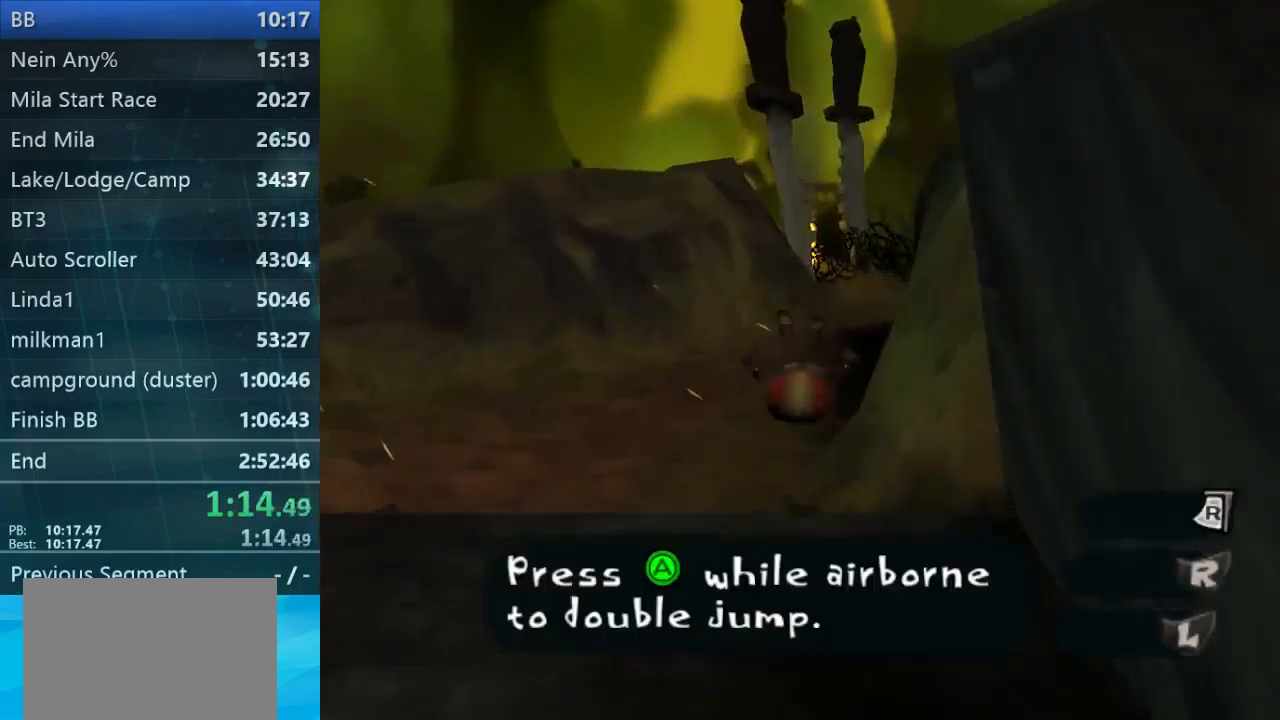
{"dt_ms": 533, "buttons": ["L2"], "left_stick": "up", "right_stick": "center", "button_events": [[67, "L2", "up"], [366, "L2", "down"]]}
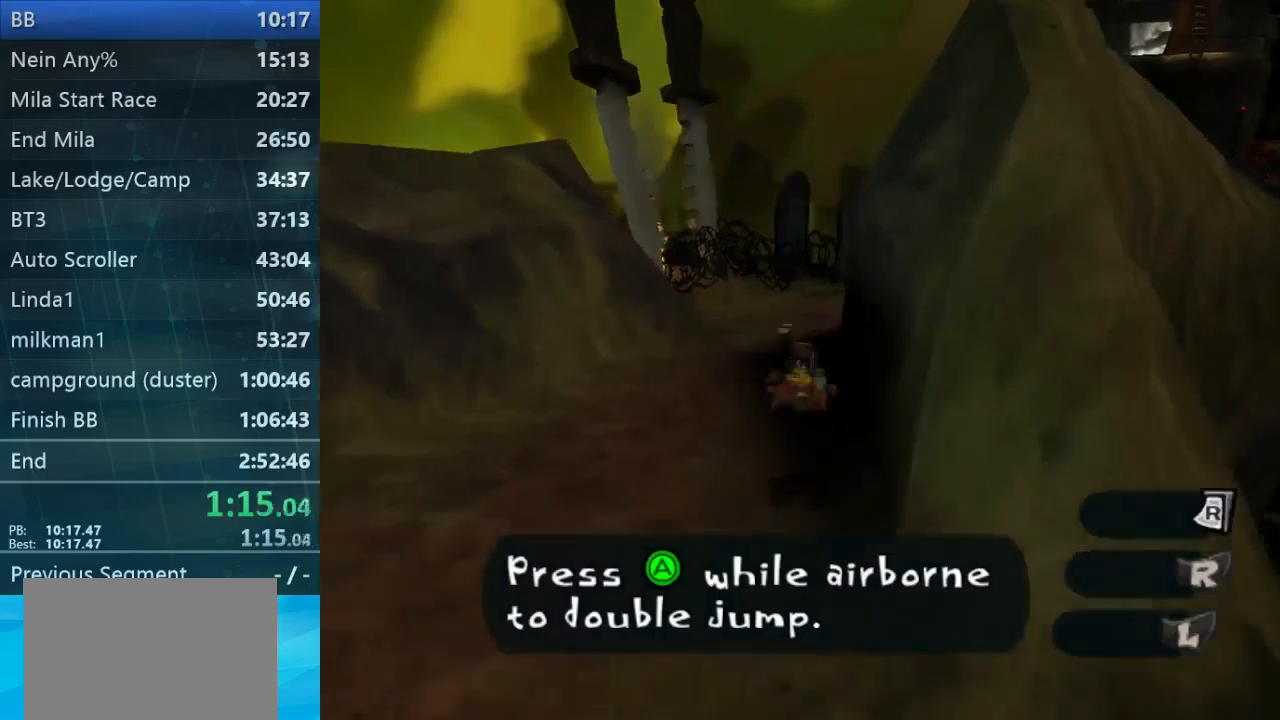
{"dt_ms": 500, "buttons": ["L2"], "left_stick": "up", "right_stick": "center", "button_events": [[67, "L2", "up"], [467, "L2", "down"]]}
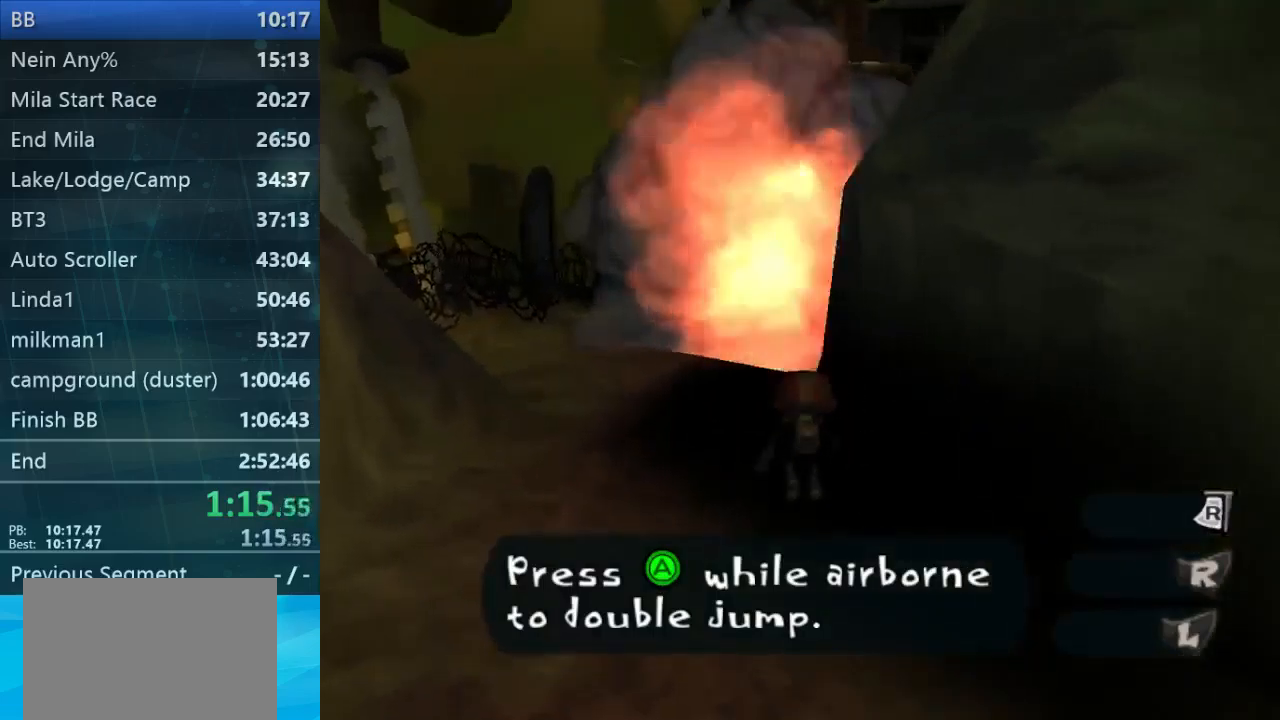
{"dt_ms": 500, "buttons": [], "left_stick": "up", "right_stick": "center", "button_events": [[267, "L2", "up"]]}
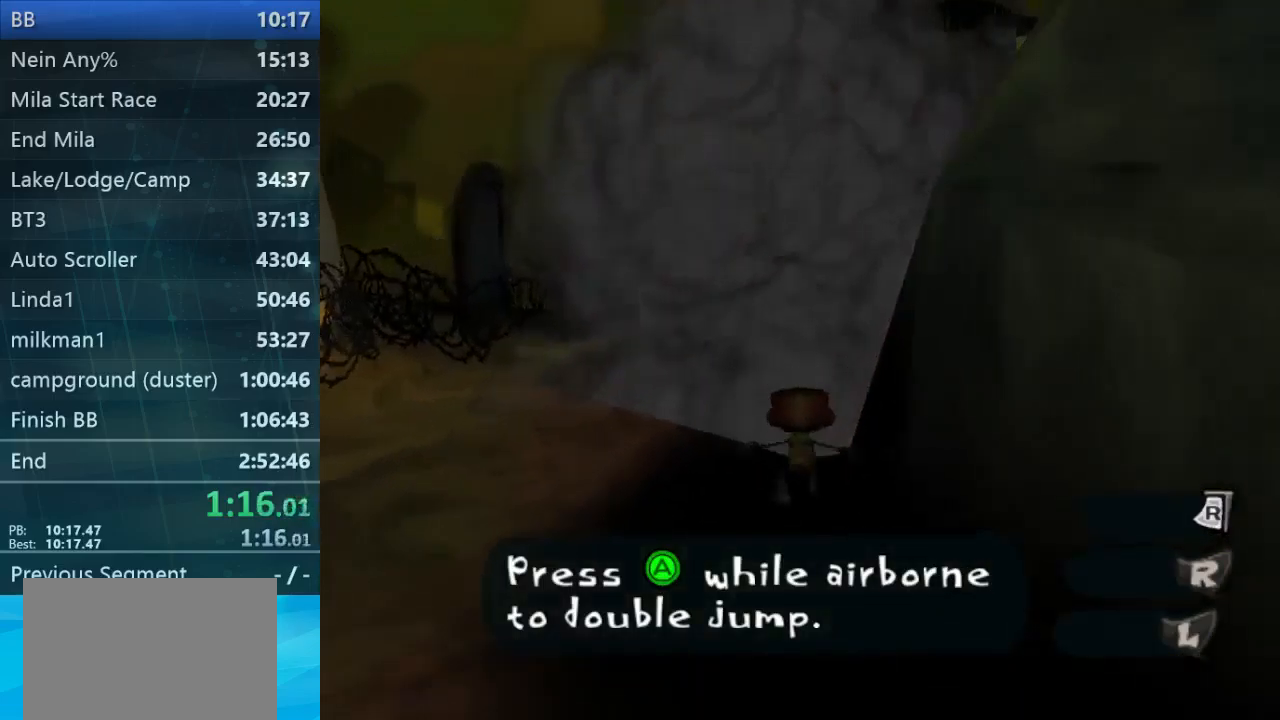
{"dt_ms": 500, "buttons": [], "left_stick": "up", "right_stick": "center", "button_events": []}
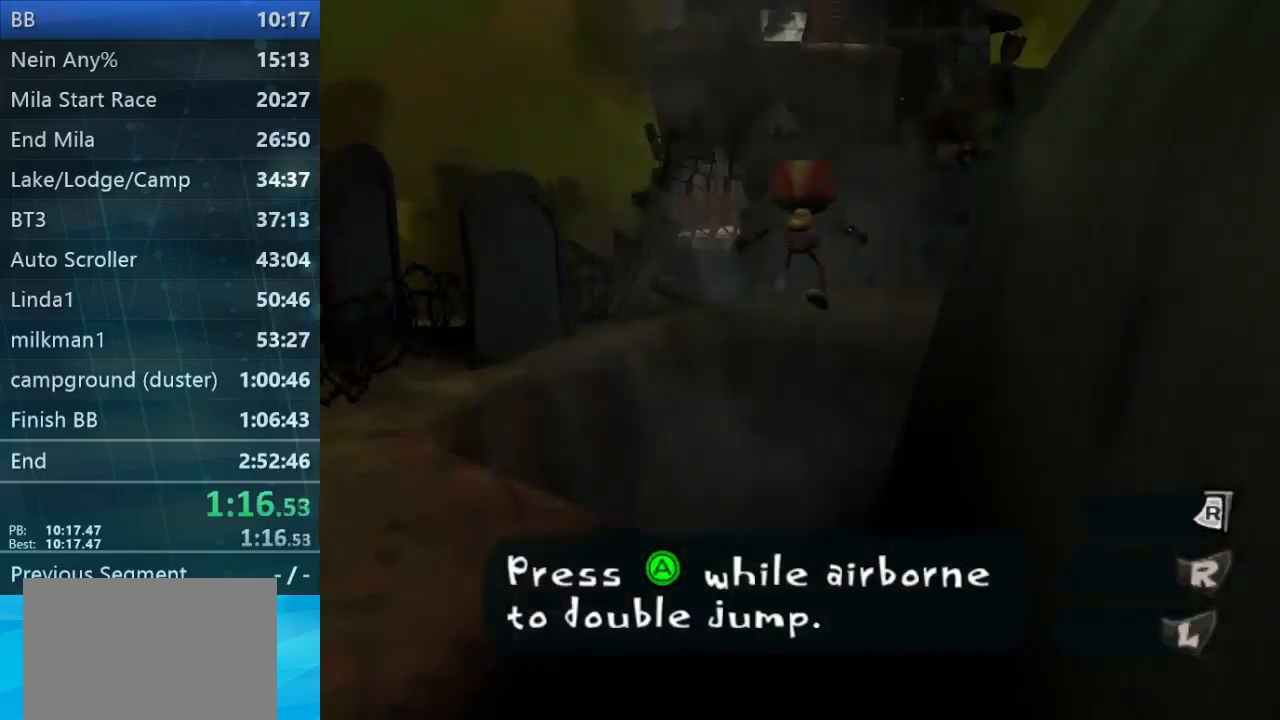
{"dt_ms": 500, "buttons": [], "left_stick": "up", "right_stick": "center", "button_events": []}
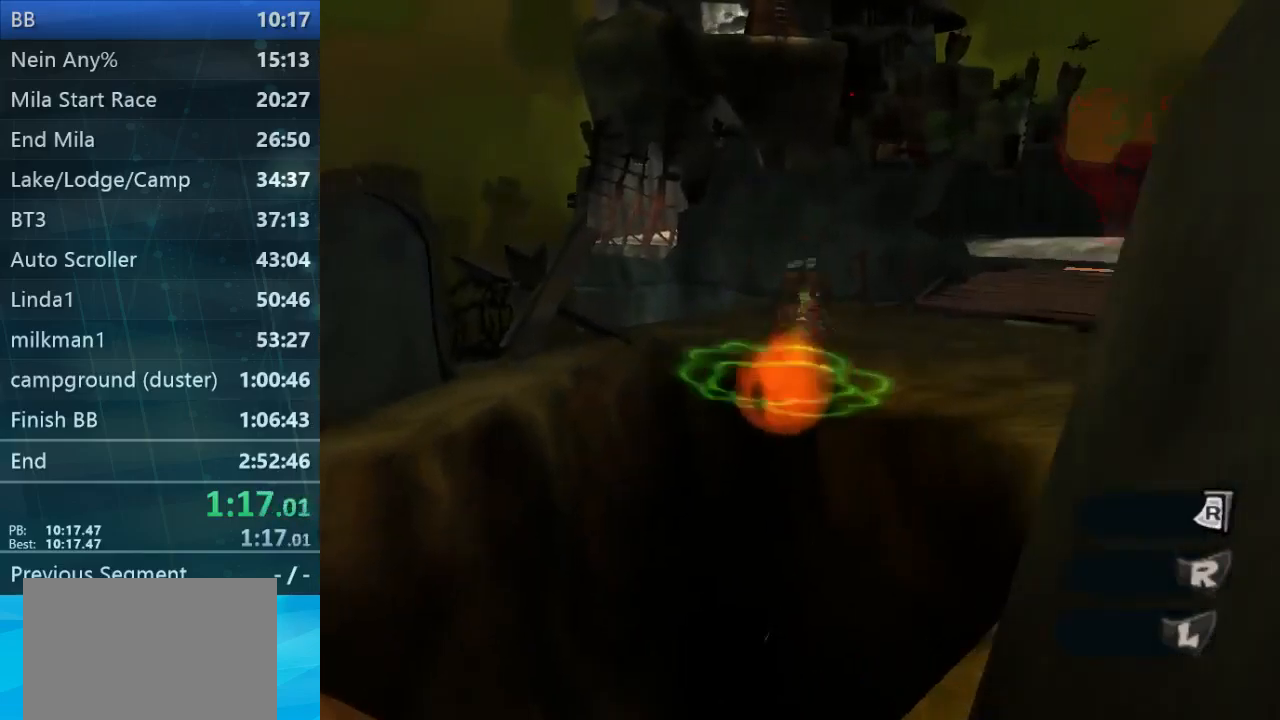
{"dt_ms": 500, "buttons": [], "left_stick": "up-right", "right_stick": "down-left", "button_events": []}
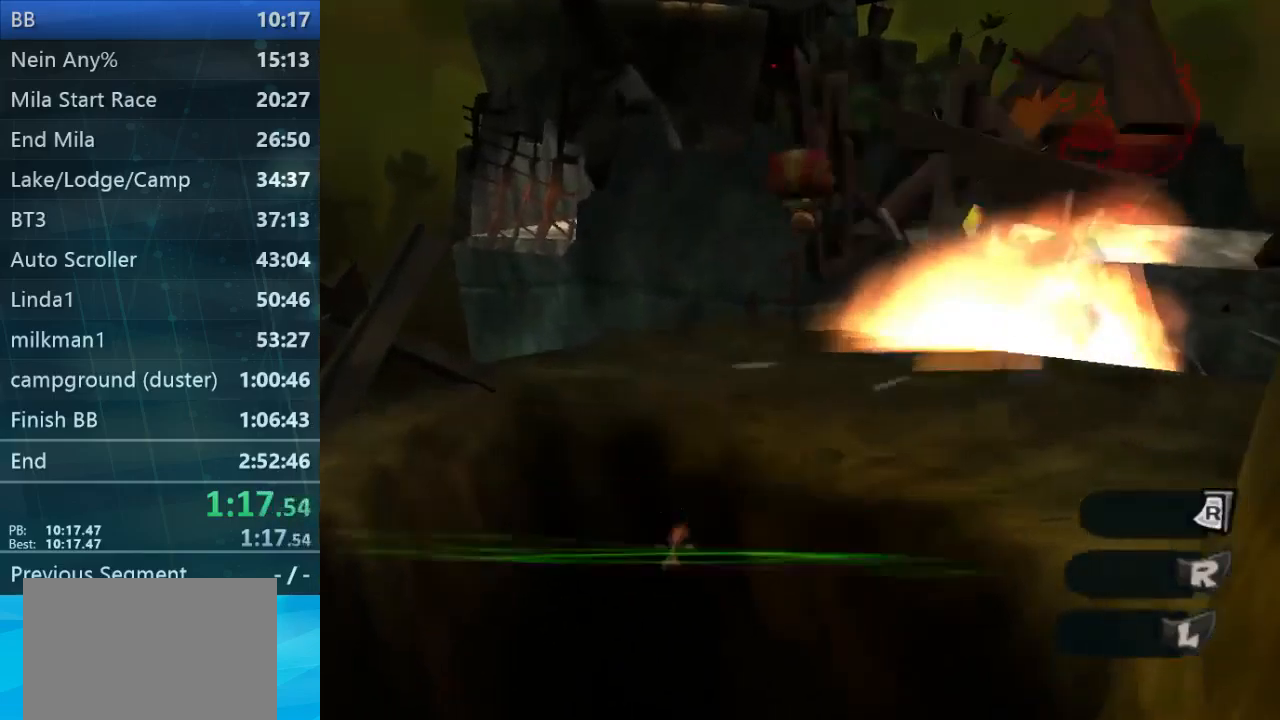
{"dt_ms": 500, "buttons": [], "left_stick": "up", "right_stick": "center", "button_events": []}
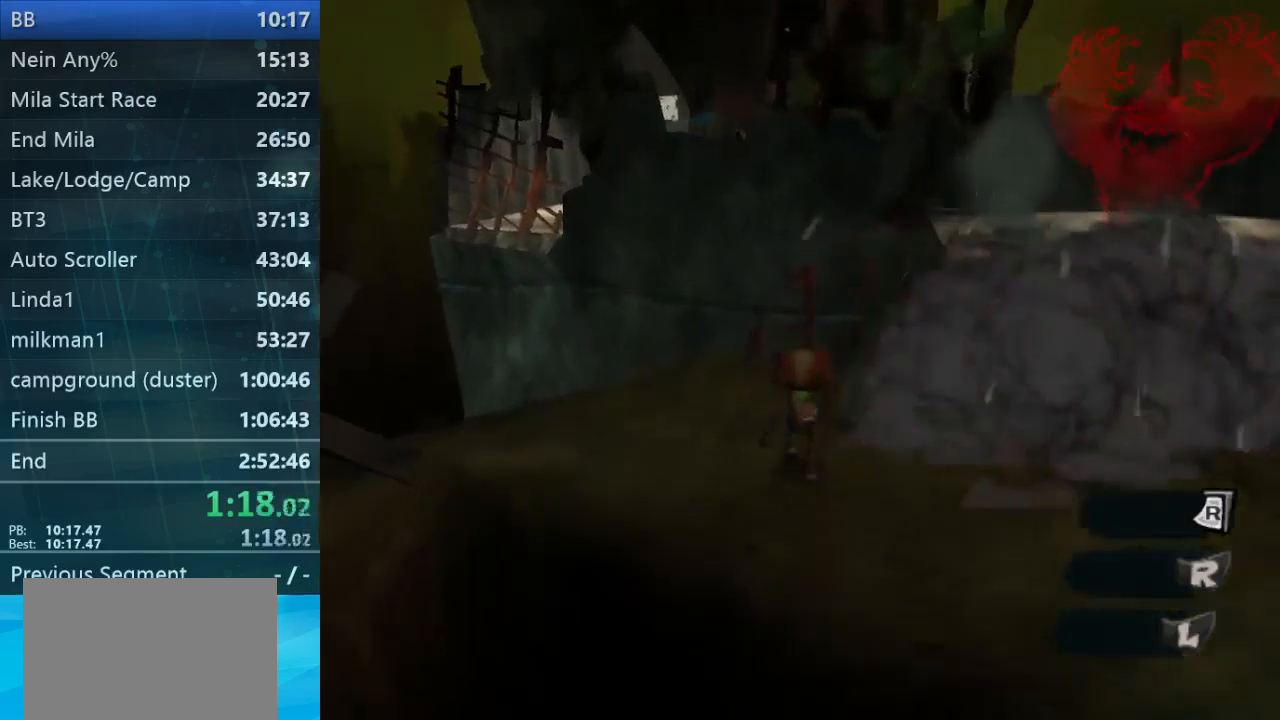
{"dt_ms": 500, "buttons": [], "left_stick": "up", "right_stick": "center", "button_events": []}
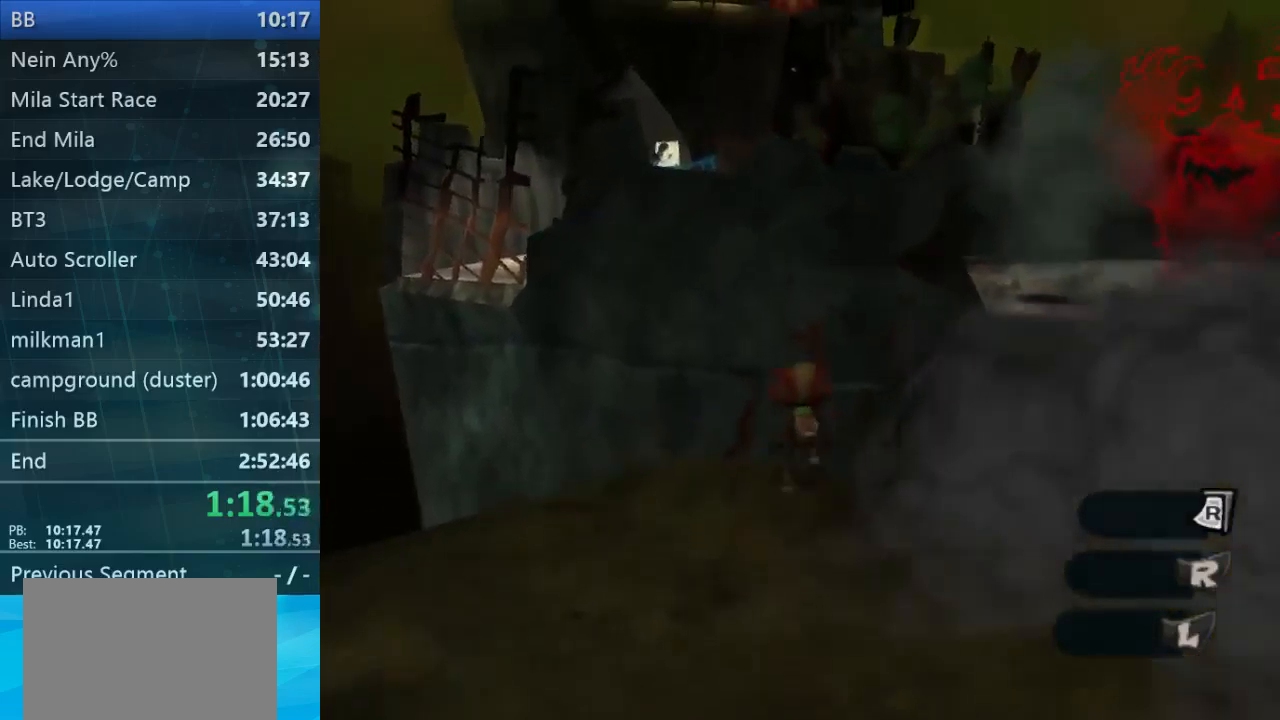
{"dt_ms": 500, "buttons": [], "left_stick": "up-left", "right_stick": "center", "button_events": []}
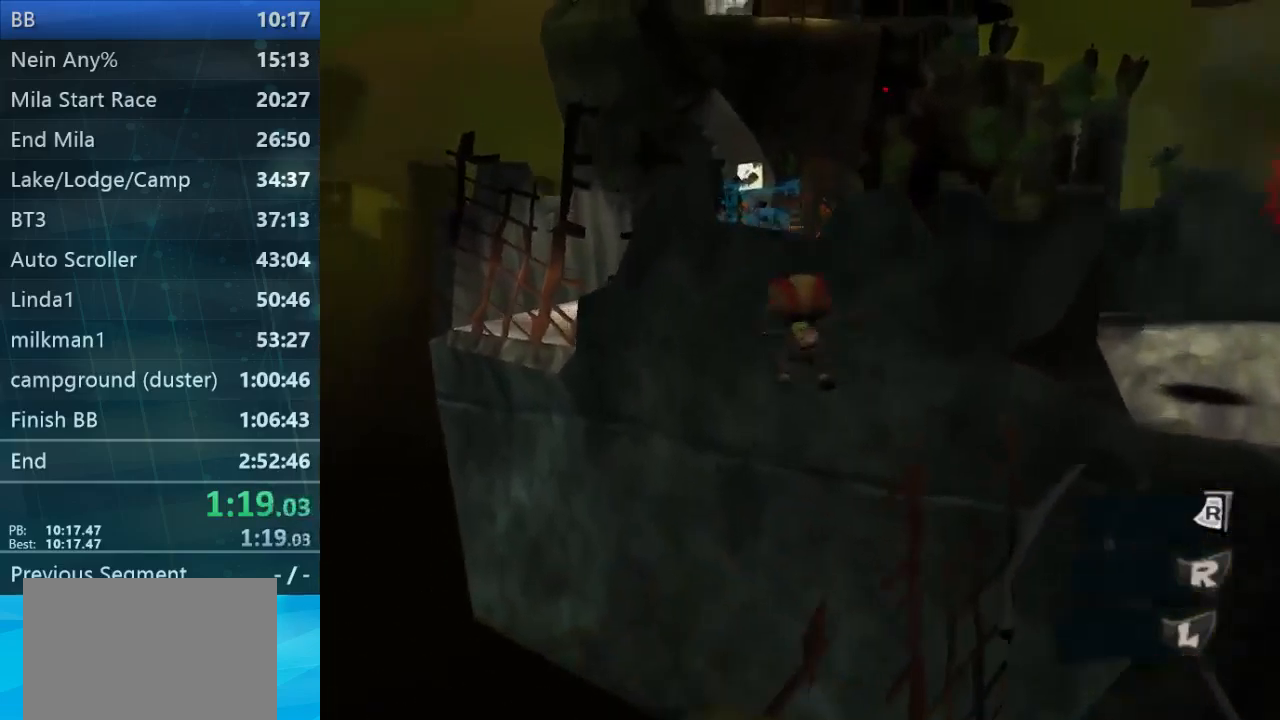
{"dt_ms": 500, "buttons": [], "left_stick": "up", "right_stick": "center", "button_events": []}
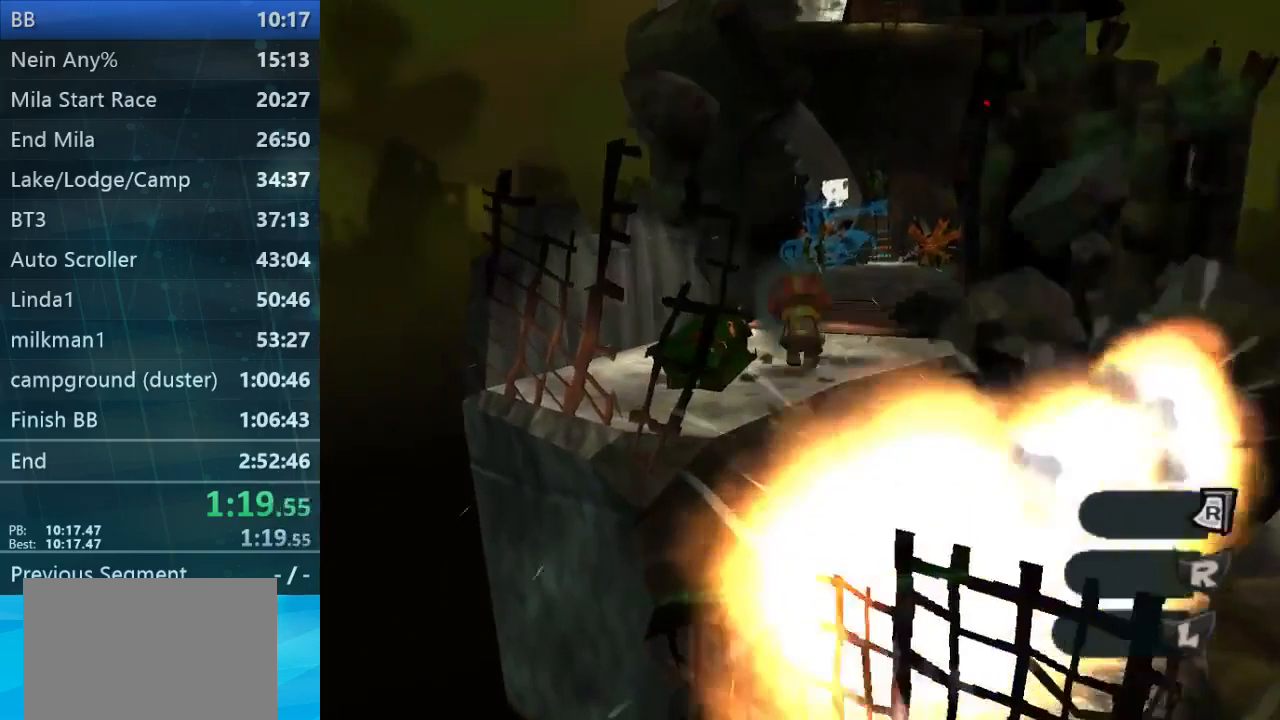
{"dt_ms": 500, "buttons": [], "left_stick": "up", "right_stick": "center", "button_events": []}